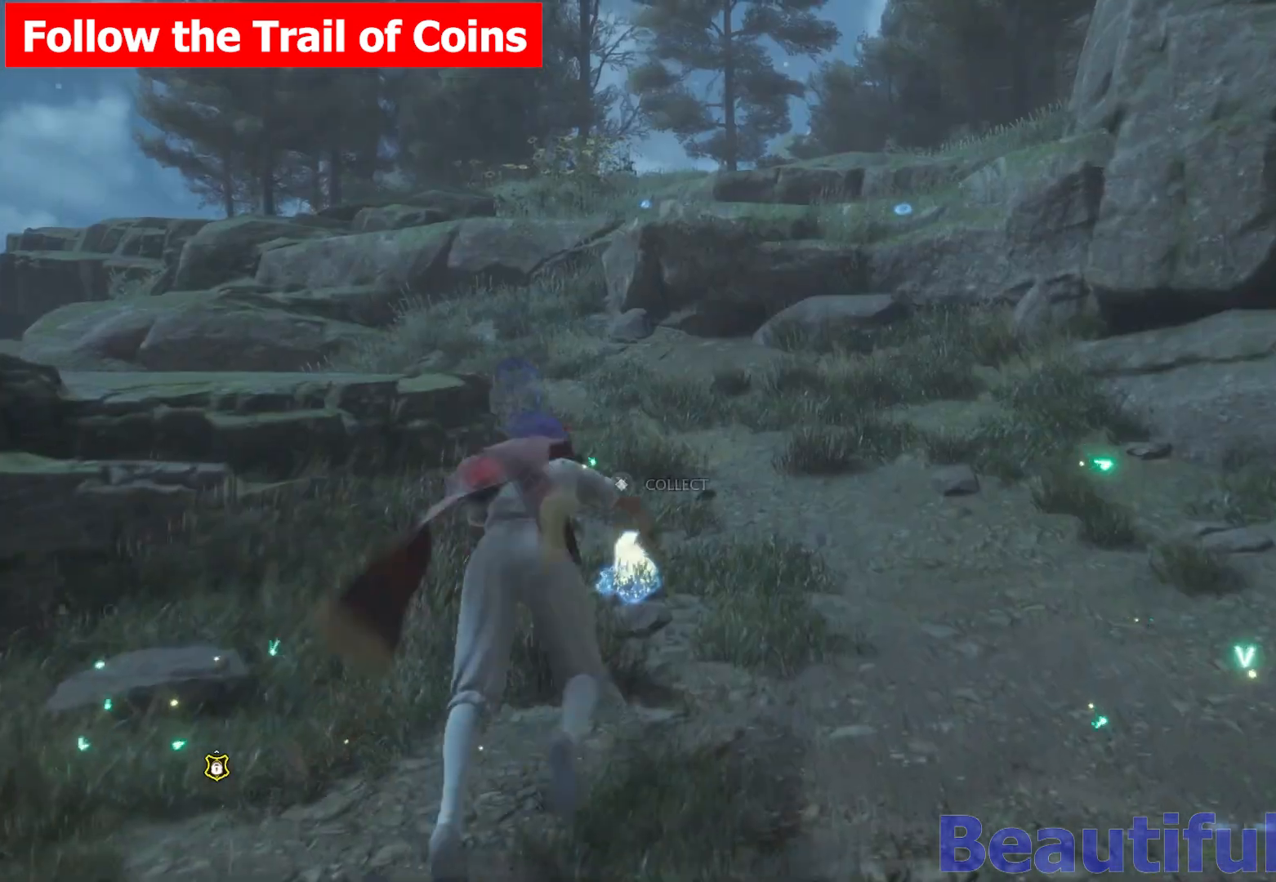
Gameplay with a controller (Xbox layout); each line is a JSON object with the inputs held at the frame after it. "events" lists button and stick changes between this image and that frame as [ms after this image, input, new state], when the widget could be followed in between. Not read: HOME.
{"buttons": ["L2", "R2"], "left_stick": "up", "right_stick": "center", "events": [[17, "B", "up"], [283, "L1", "up"], [400, "R2", "down"], [467, "L2", "down"]]}
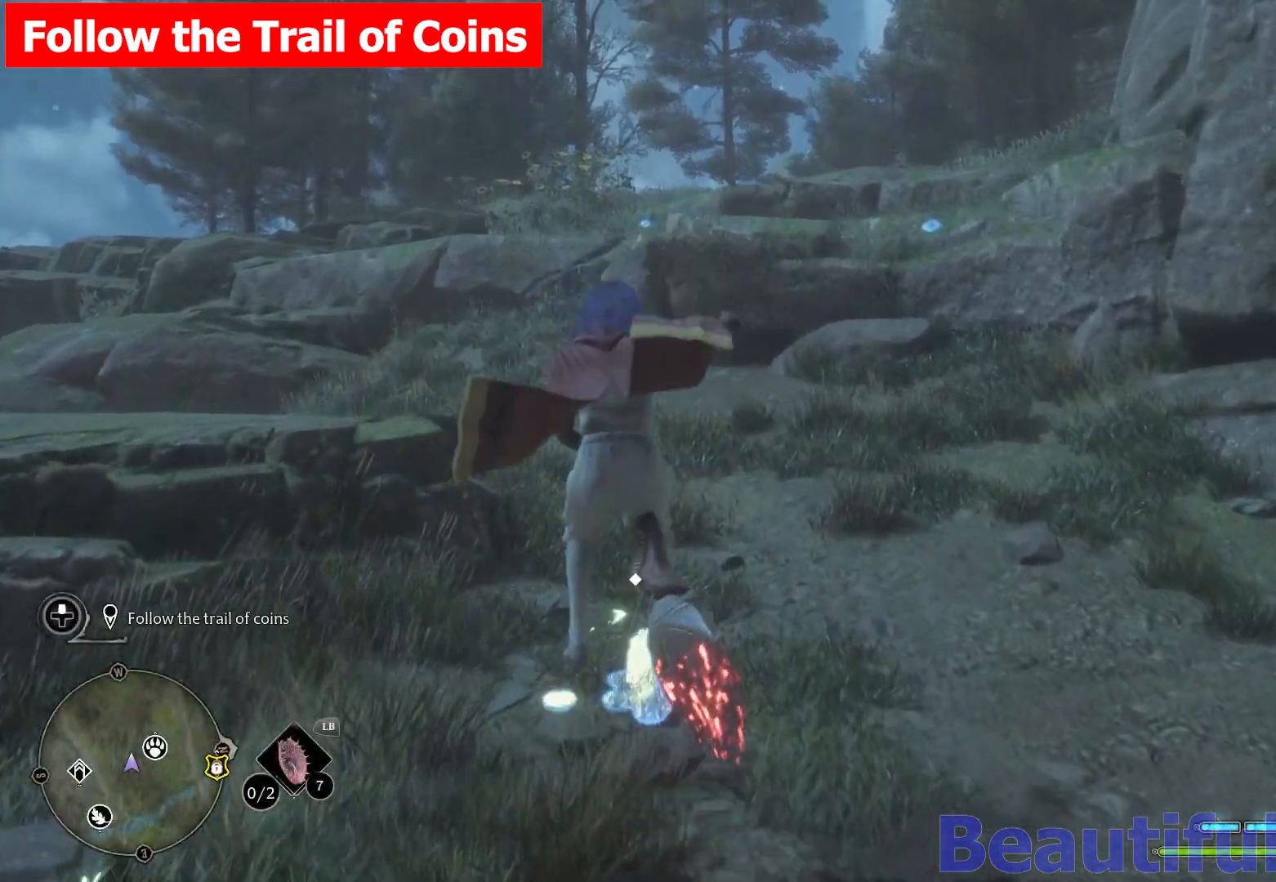
{"buttons": ["L2", "R2"], "left_stick": "up", "right_stick": "up-left", "events": [[317, "right_stick", "up-left"]]}
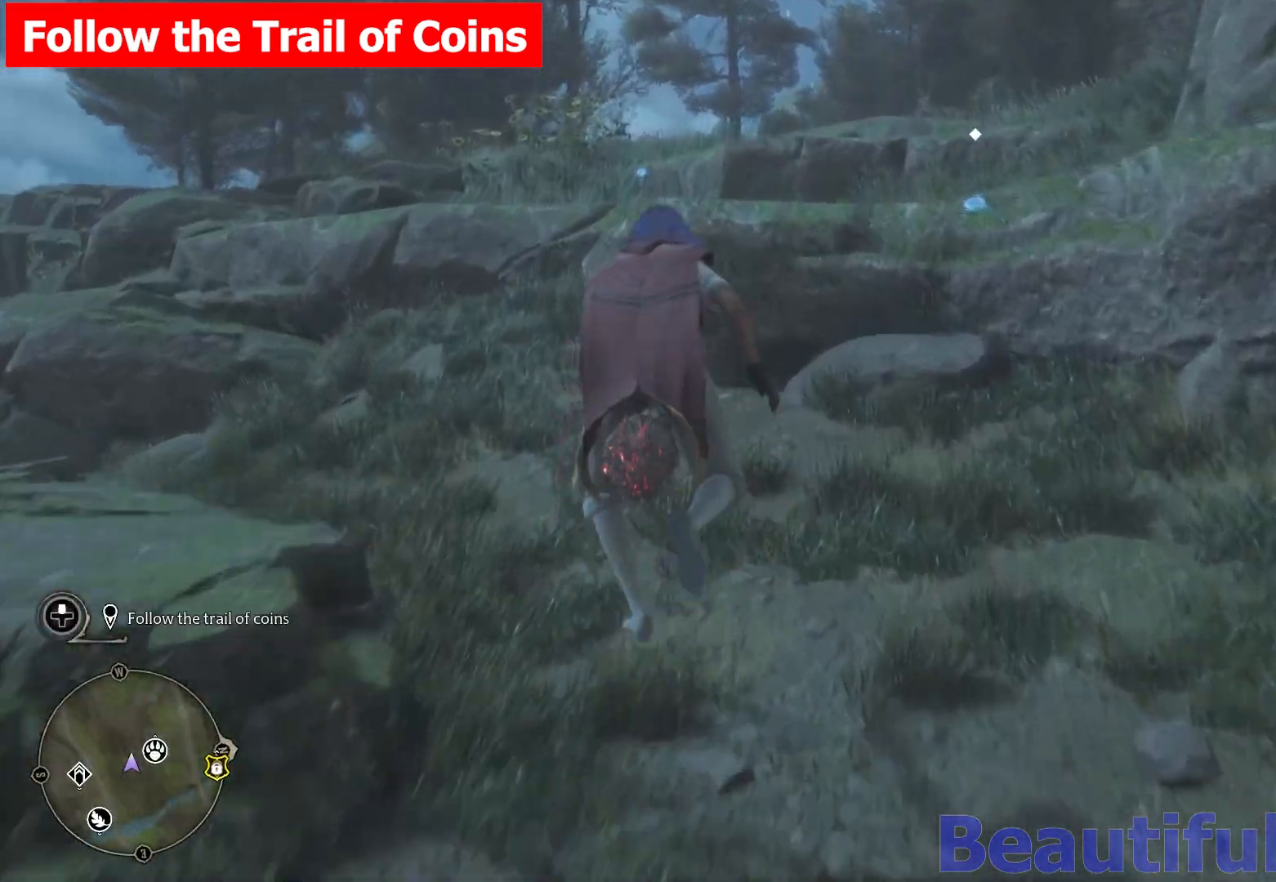
{"buttons": ["L2", "R2"], "left_stick": "up", "right_stick": "up-left", "events": []}
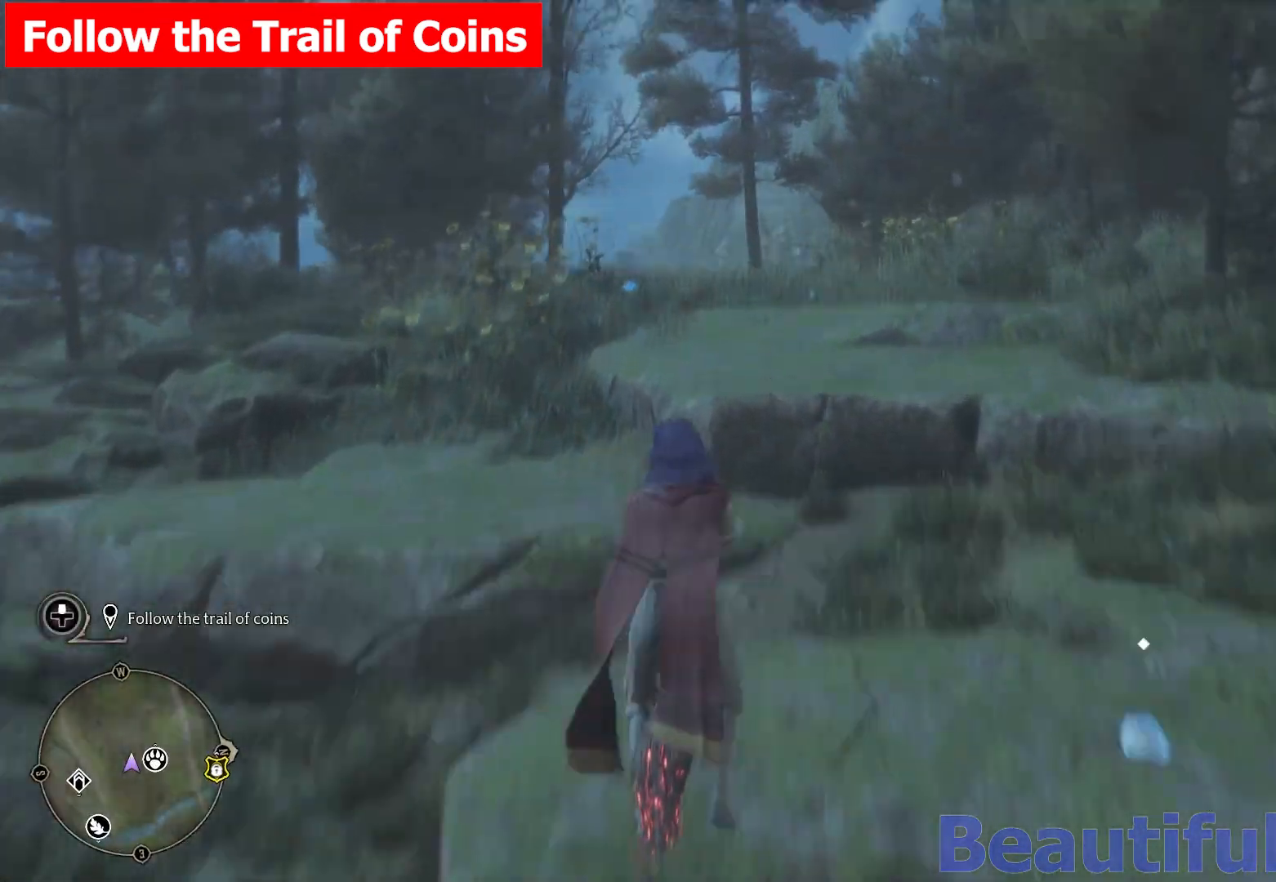
{"buttons": ["L2"], "left_stick": "up", "right_stick": "down", "events": [[117, "R2", "up"], [133, "right_stick", "down-left"], [233, "right_stick", "down"]]}
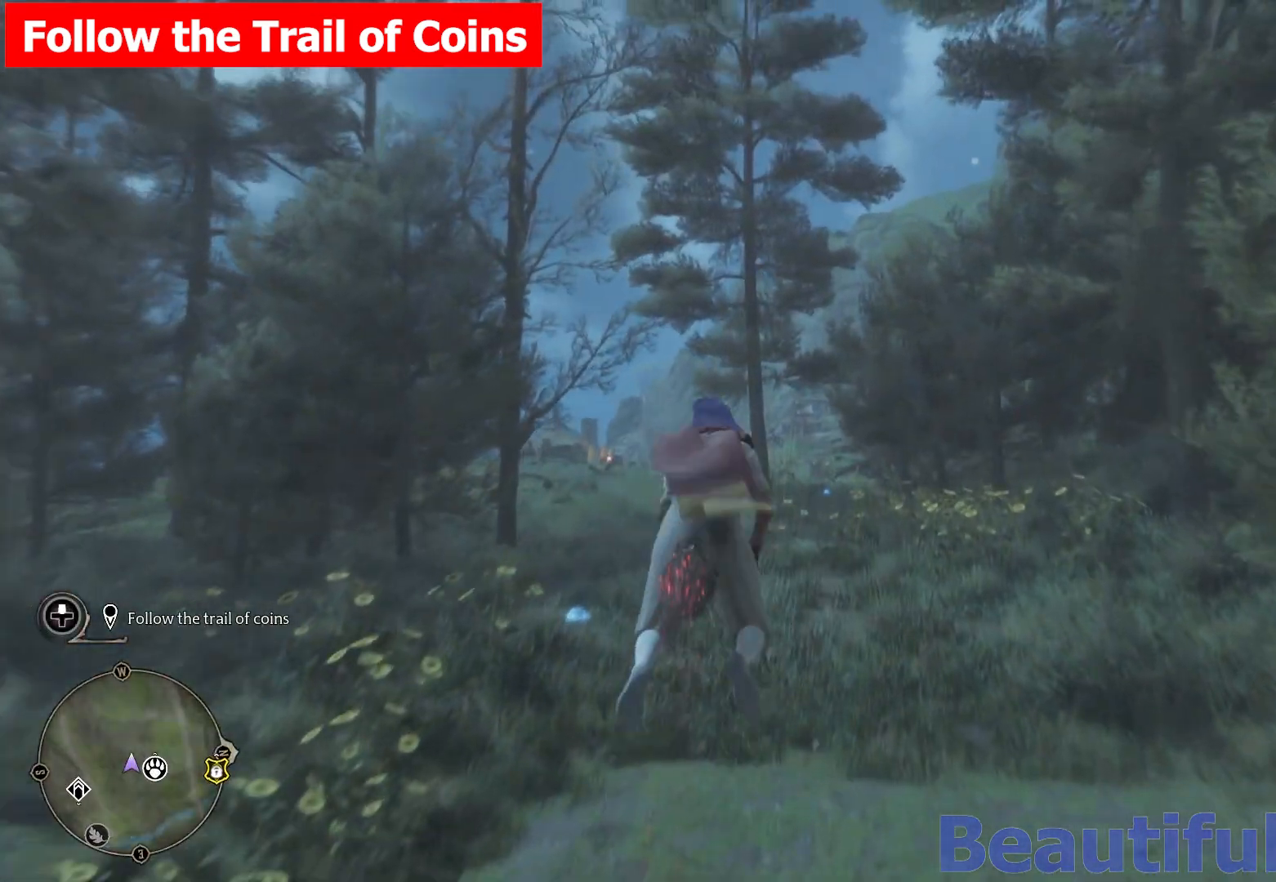
{"buttons": ["L2", "R2"], "left_stick": "up", "right_stick": "center", "events": [[83, "right_stick", "center"], [117, "R2", "down"], [317, "L2", "up"], [433, "L2", "down"]]}
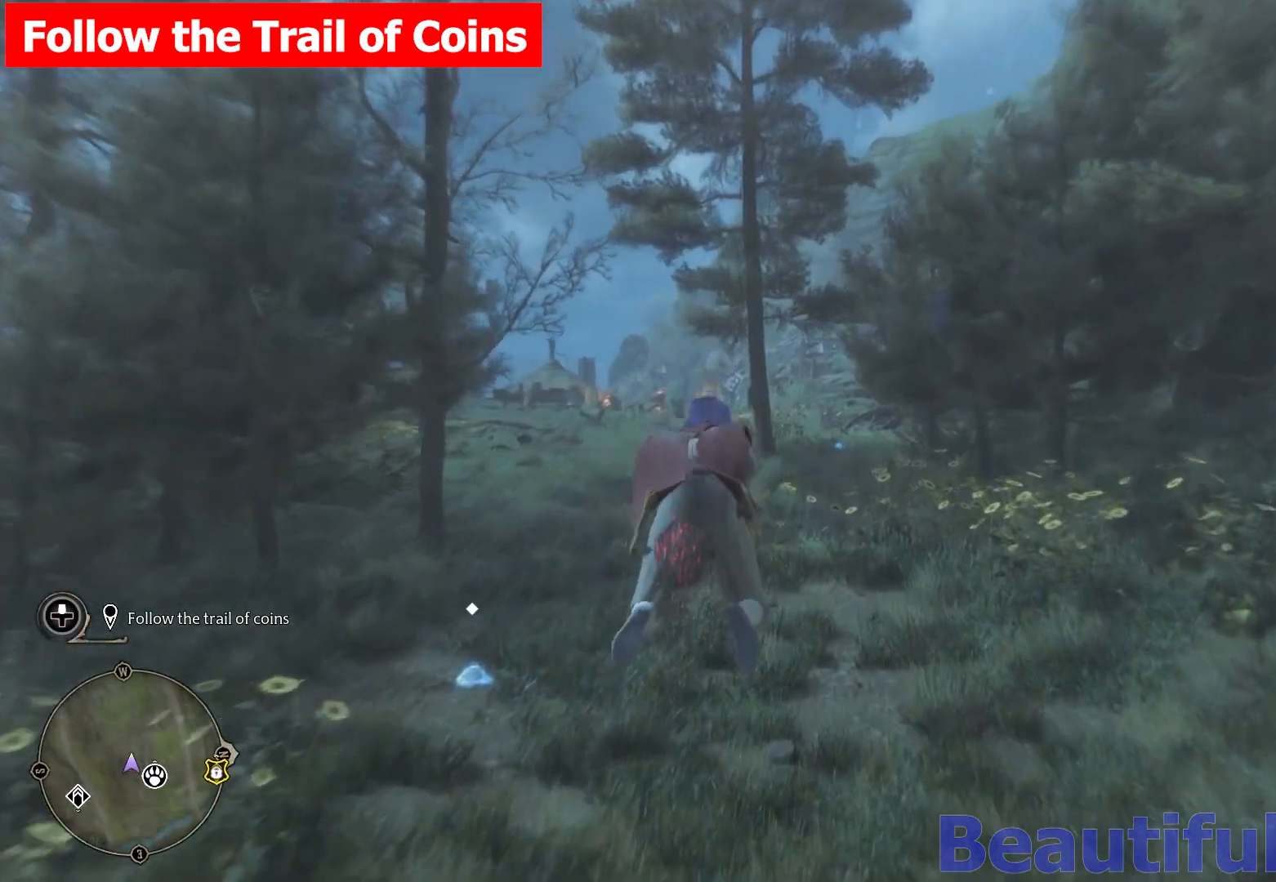
{"buttons": ["L2", "R2"], "left_stick": "up", "right_stick": "center", "events": []}
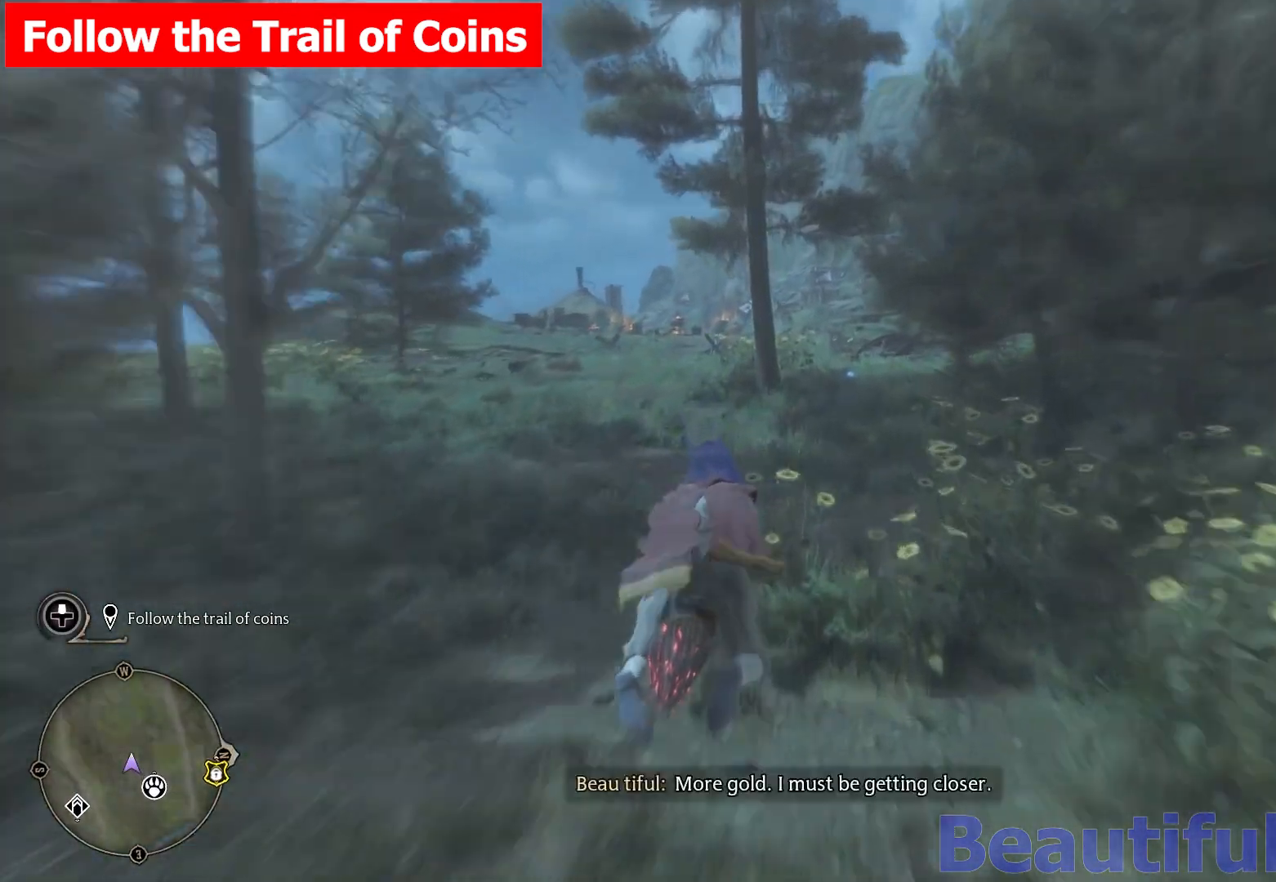
{"buttons": ["L2", "R2"], "left_stick": "up", "right_stick": "center", "events": [[167, "right_stick", "up-right"], [333, "right_stick", "center"]]}
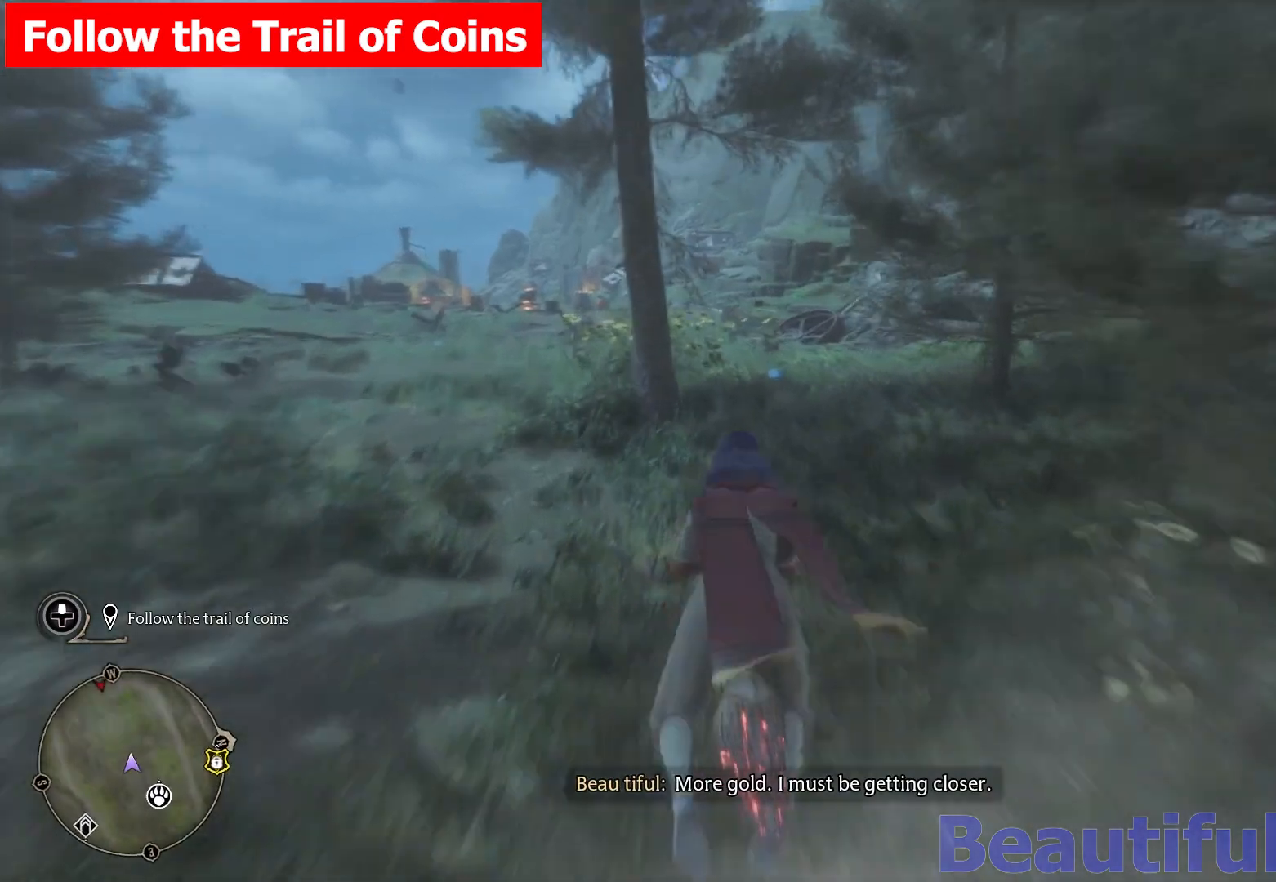
{"buttons": ["L2", "R2"], "left_stick": "up", "right_stick": "center", "events": []}
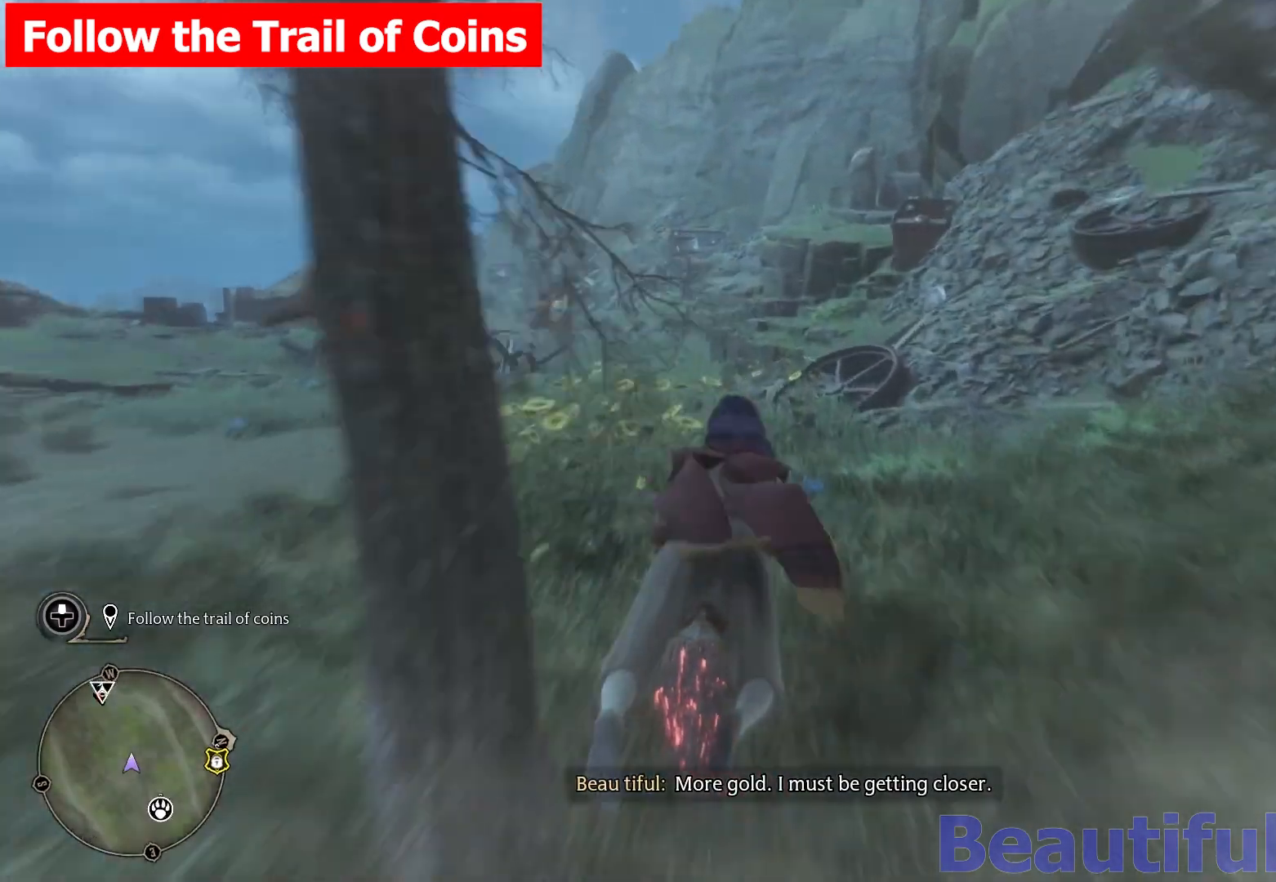
{"buttons": [], "left_stick": "center", "right_stick": "center", "events": [[100, "L2", "up"], [117, "R2", "up"], [150, "left_stick", "center"], [300, "DPAD_LEFT", "down"], [433, "DPAD_LEFT", "up"]]}
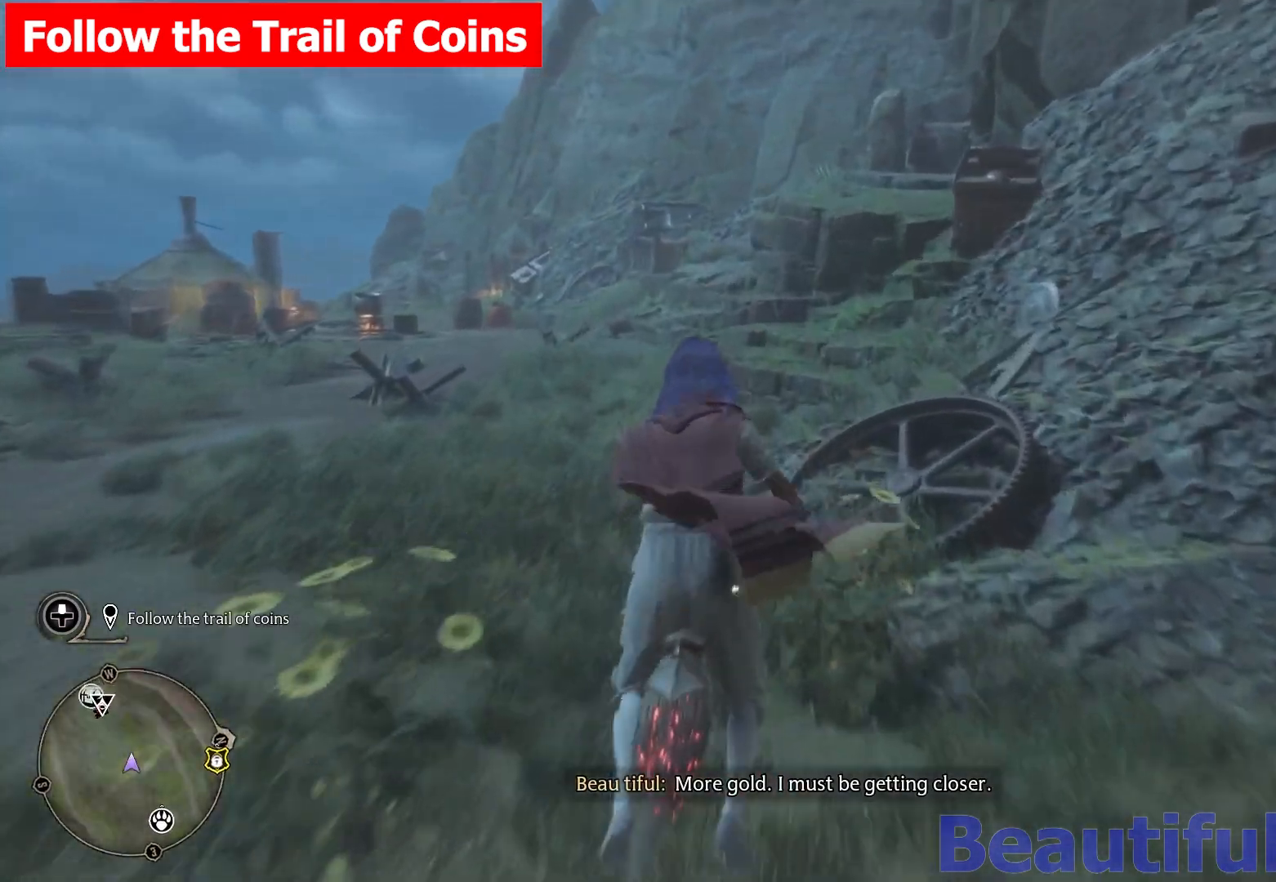
{"buttons": [], "left_stick": "center", "right_stick": "left", "events": [[150, "right_stick", "left"]]}
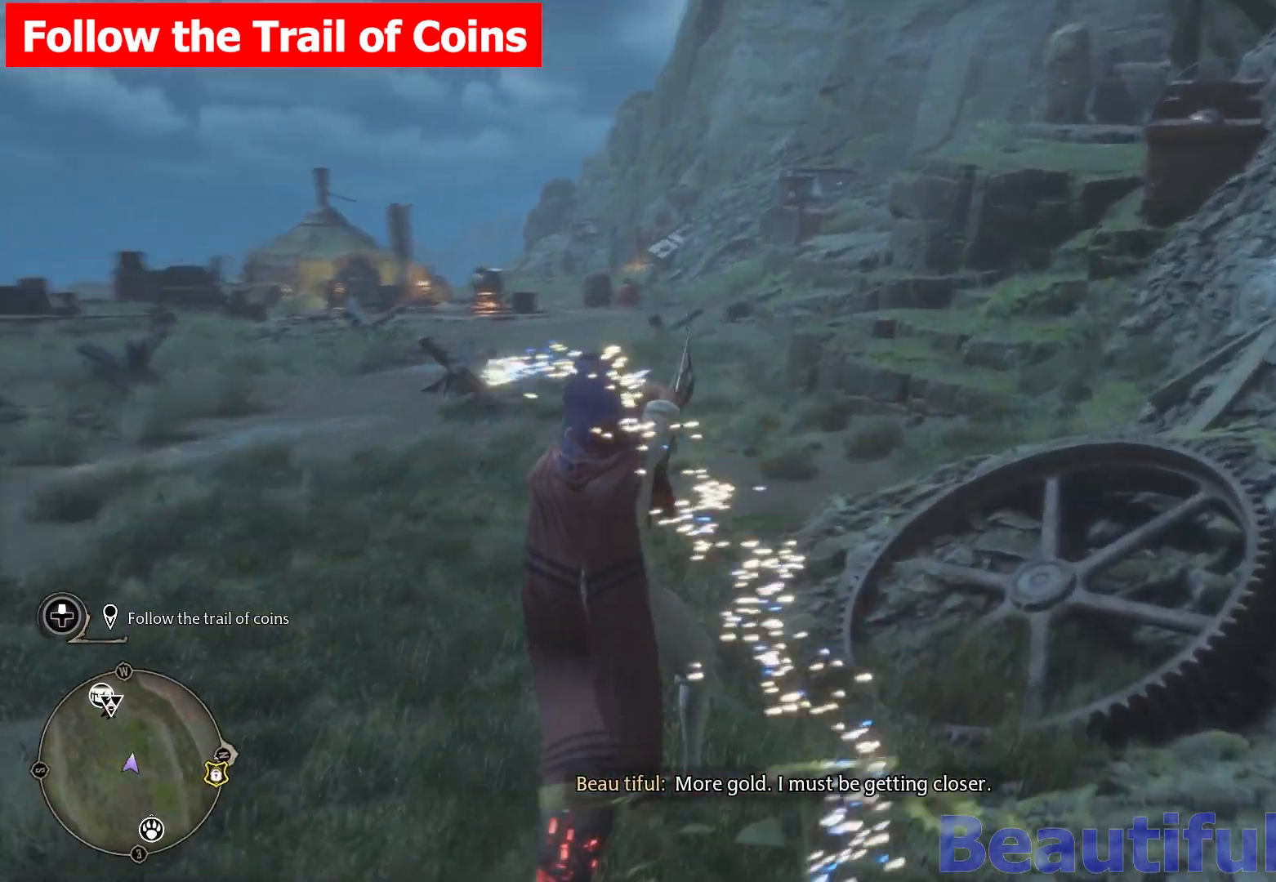
{"buttons": [], "left_stick": "center", "right_stick": "center", "events": [[117, "right_stick", "center"]]}
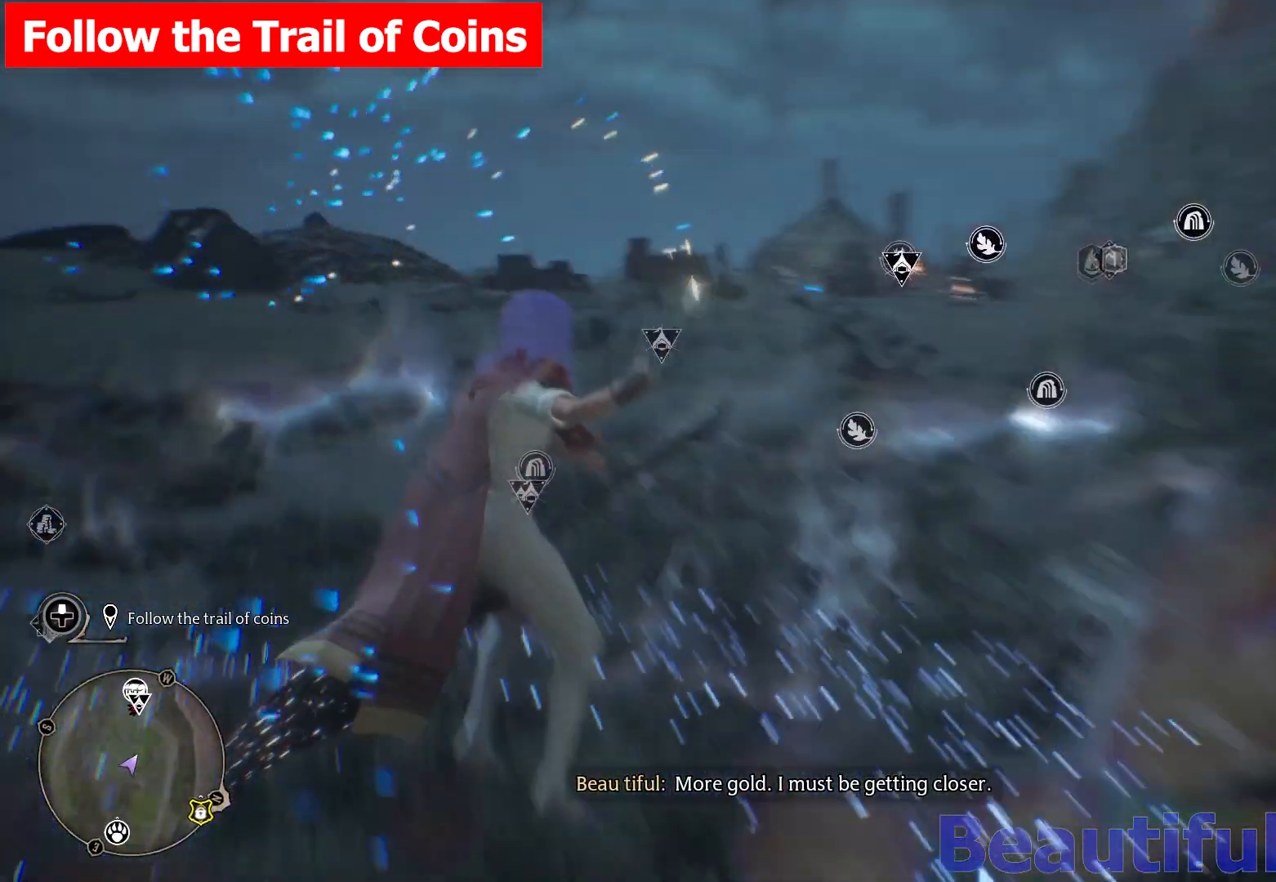
{"buttons": [], "left_stick": "center", "right_stick": "left", "events": [[33, "right_stick", "left"]]}
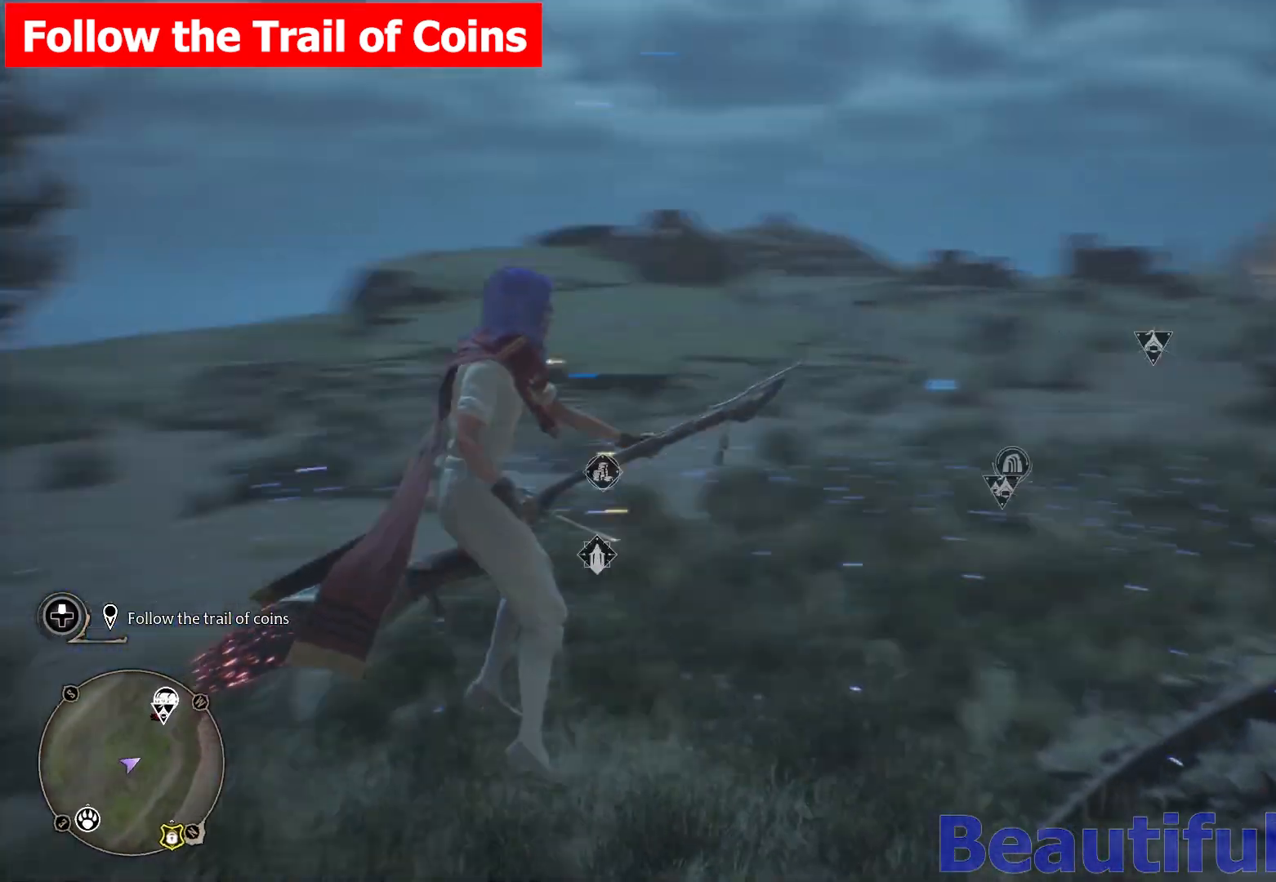
{"buttons": [], "left_stick": "center", "right_stick": "center", "events": [[250, "right_stick", "center"]]}